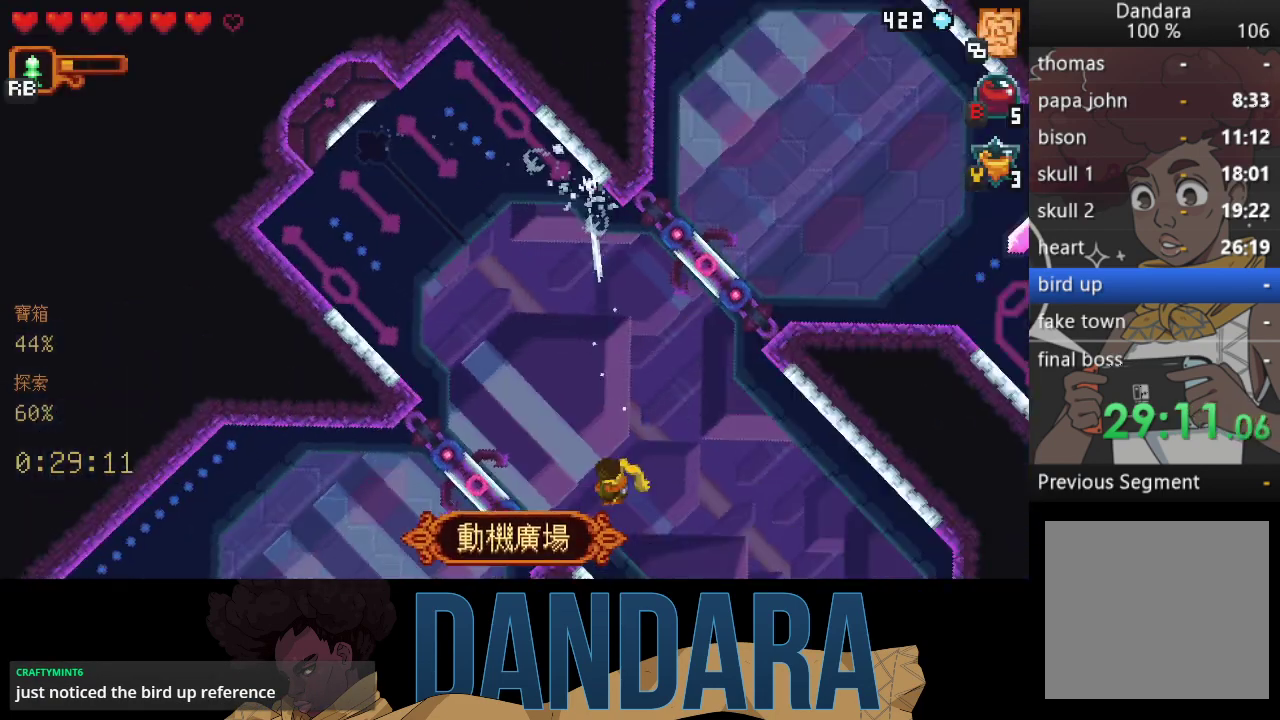
Gameplay with a controller (Xbox layout); each line is a JSON object with the inputs held at the frame after it. "events" lists button and stick changes between this image and that frame as [ms after this image, input, new state], when the widget could be followed in between. Not read: L3 R3 right_stick.
{"buttons": ["A"], "left_stick": "right", "events": [[33, "left_stick", "down-right"], [67, "A", "down"], [133, "left_stick", "right"], [200, "A", "up"], [333, "A", "down"], [433, "A", "up"], [500, "A", "down"]]}
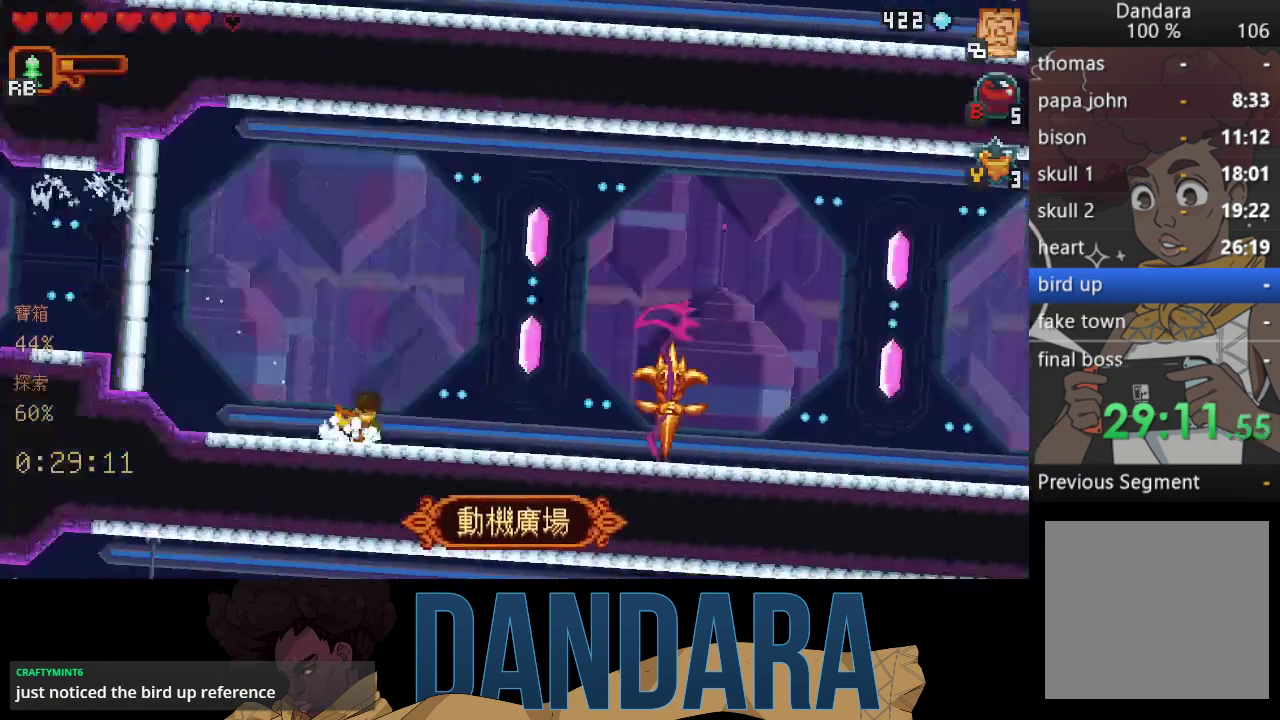
{"buttons": [], "left_stick": "center", "events": [[67, "left_stick", "up-right"], [100, "A", "up"], [267, "left_stick", "center"]]}
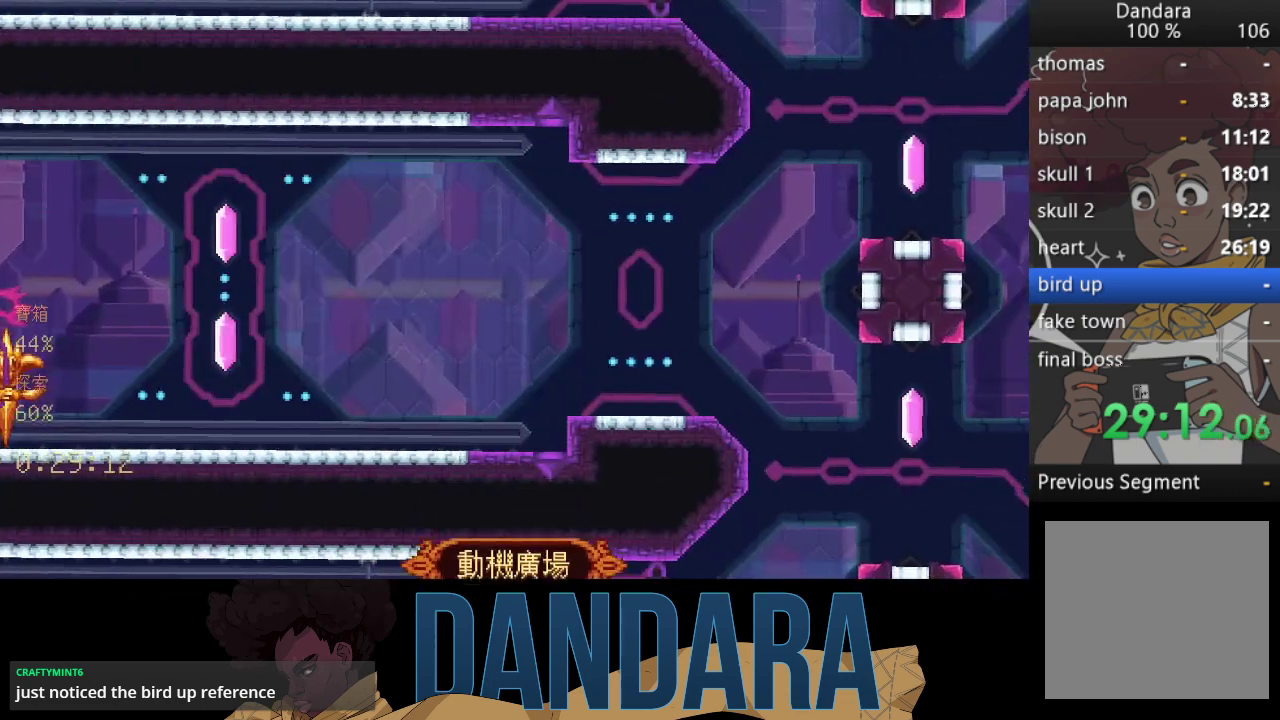
{"buttons": [], "left_stick": "center", "events": []}
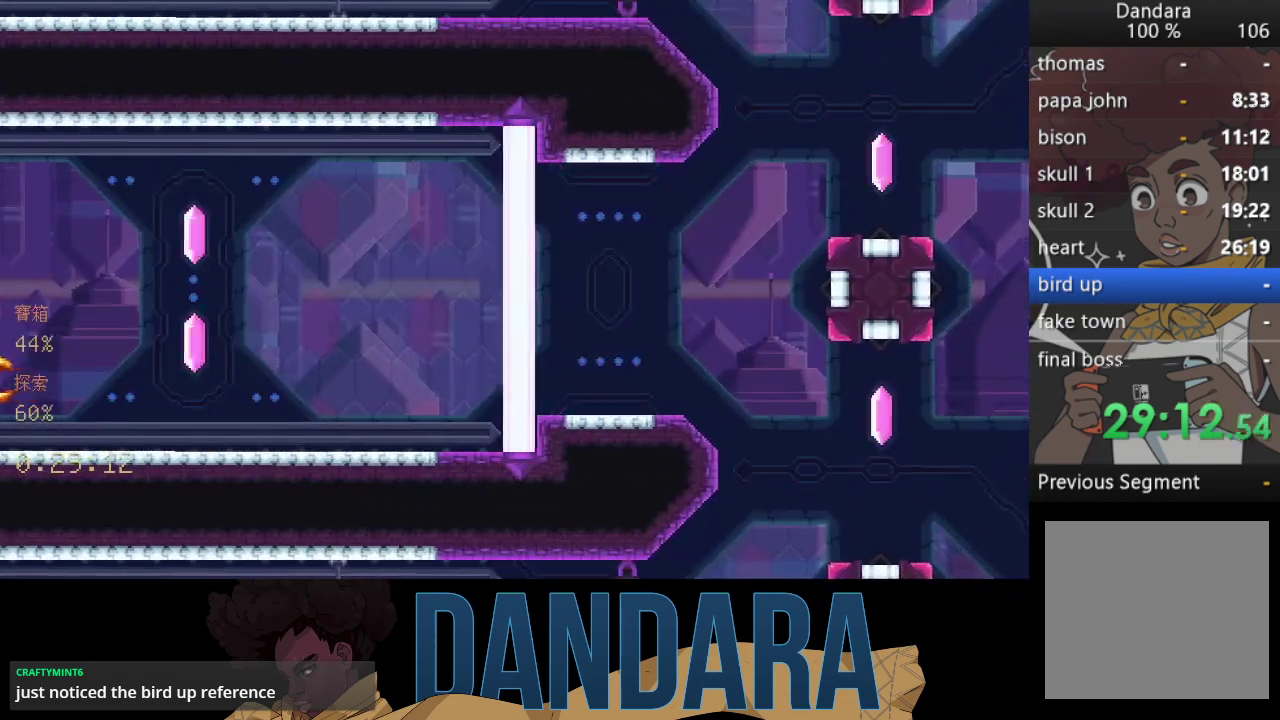
{"buttons": [], "left_stick": "center", "events": []}
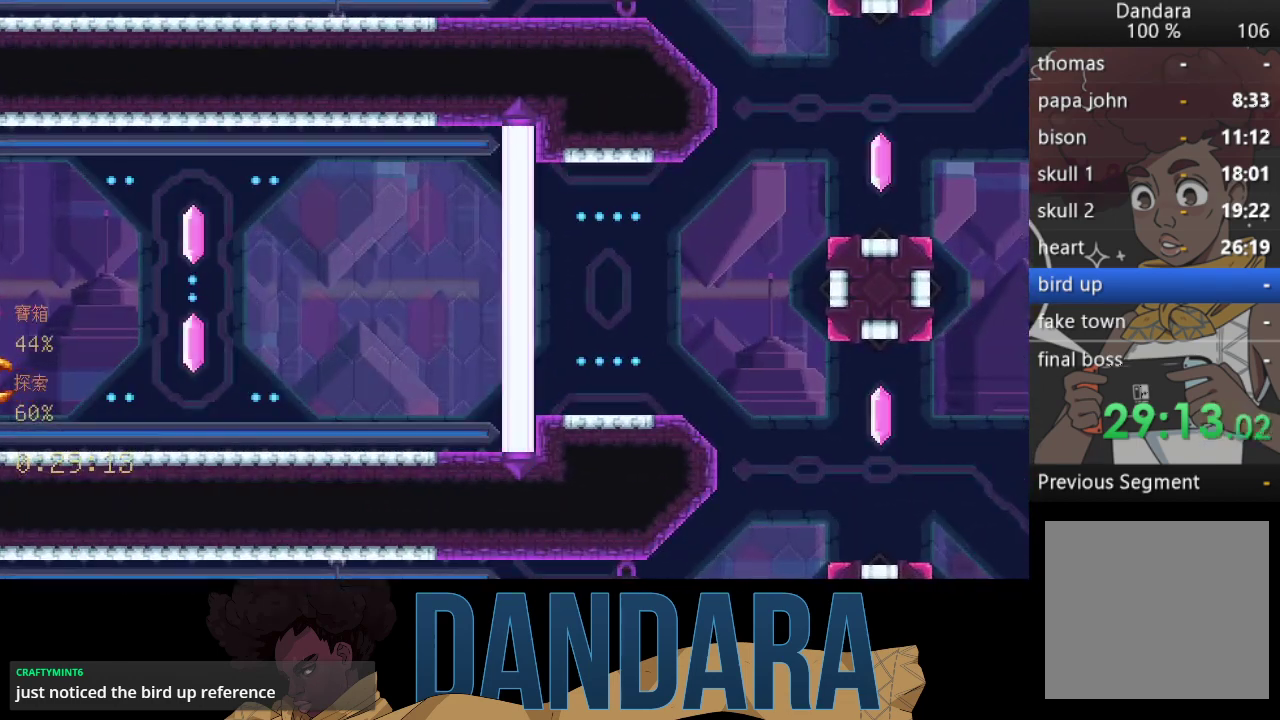
{"buttons": [], "left_stick": "center", "events": []}
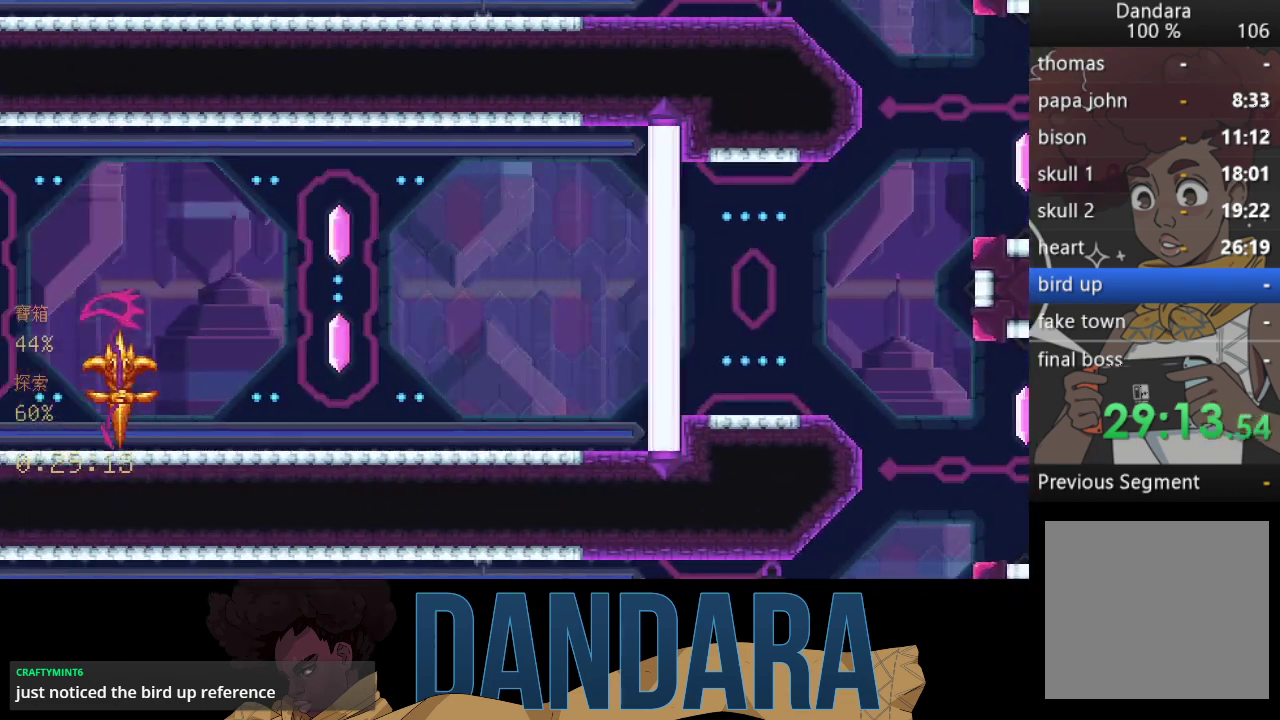
{"buttons": [], "left_stick": "center", "events": []}
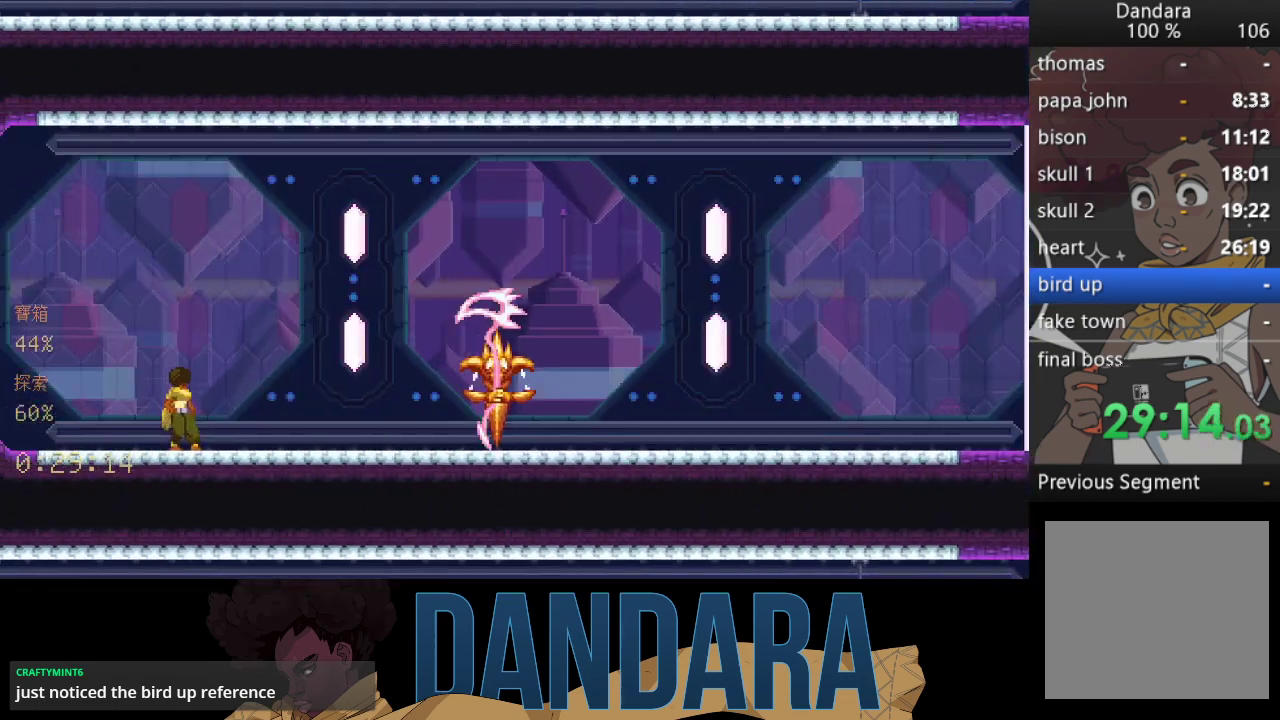
{"buttons": ["X"], "left_stick": "up-right", "events": [[233, "left_stick", "up-right"], [267, "X", "down"]]}
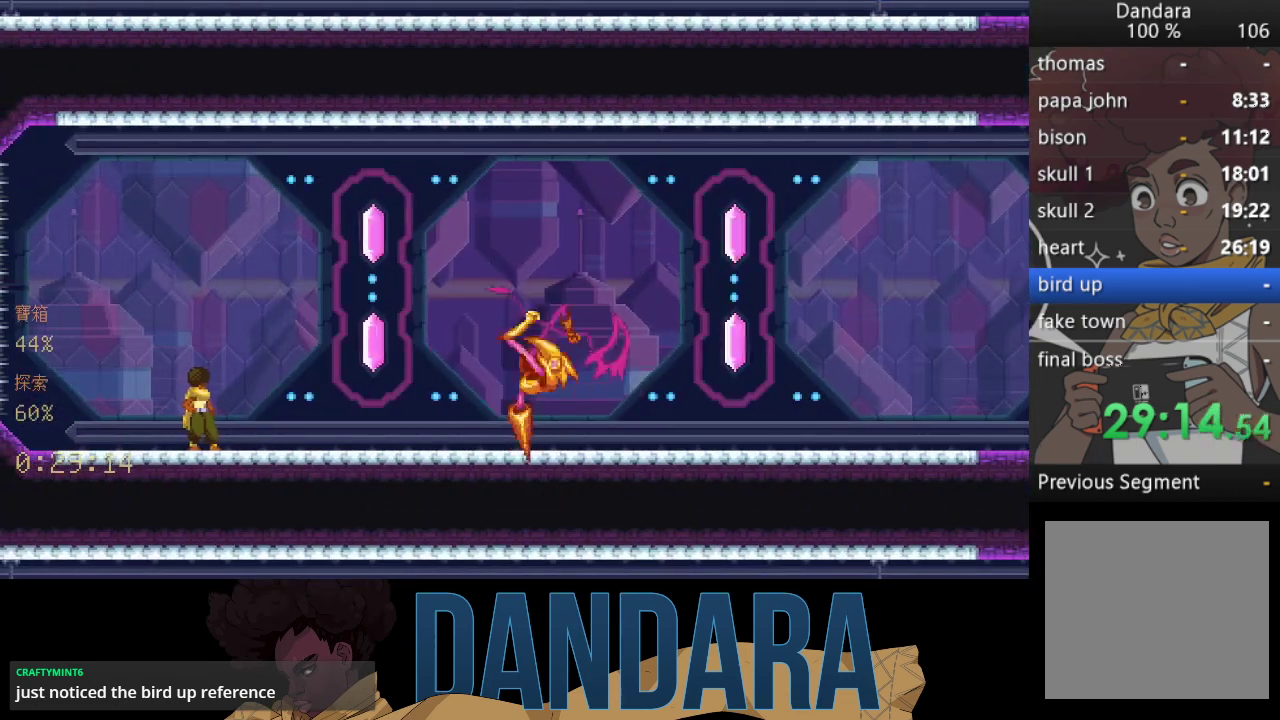
{"buttons": ["X"], "left_stick": "up-right", "events": []}
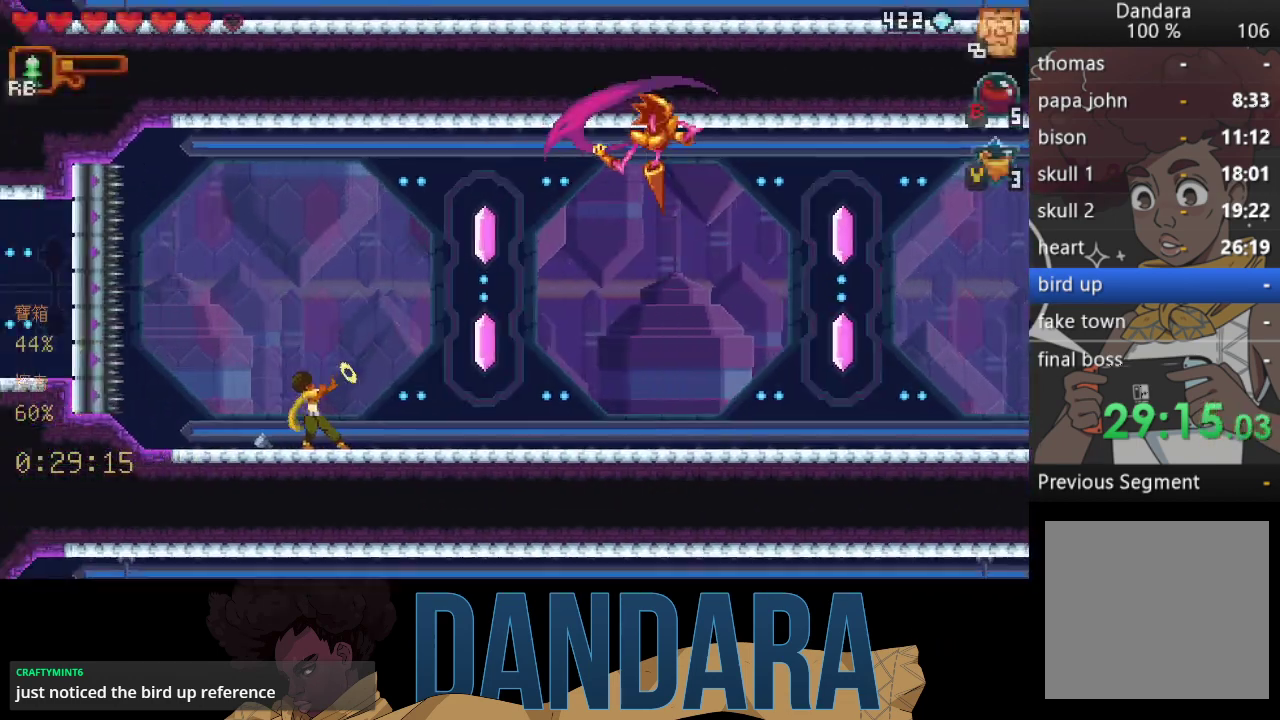
{"buttons": ["X"], "left_stick": "up-right", "events": [[233, "X", "up"], [267, "X", "down"]]}
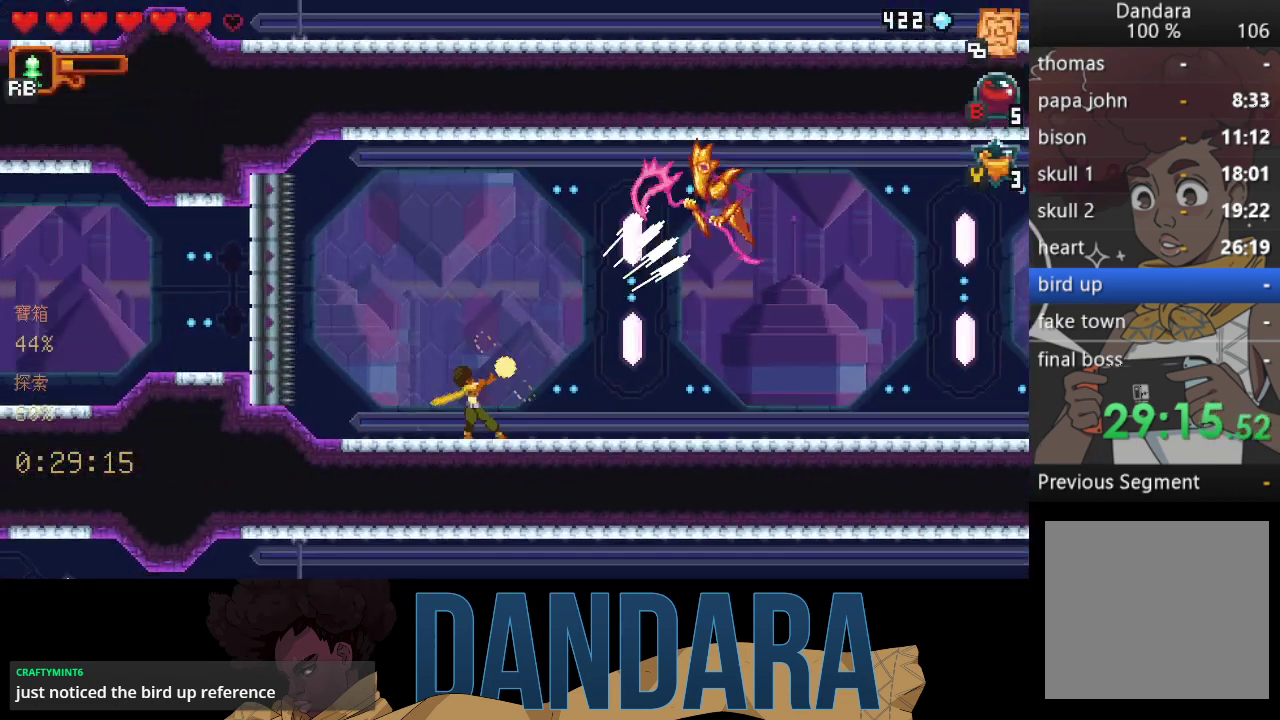
{"buttons": ["X"], "left_stick": "up-right", "events": []}
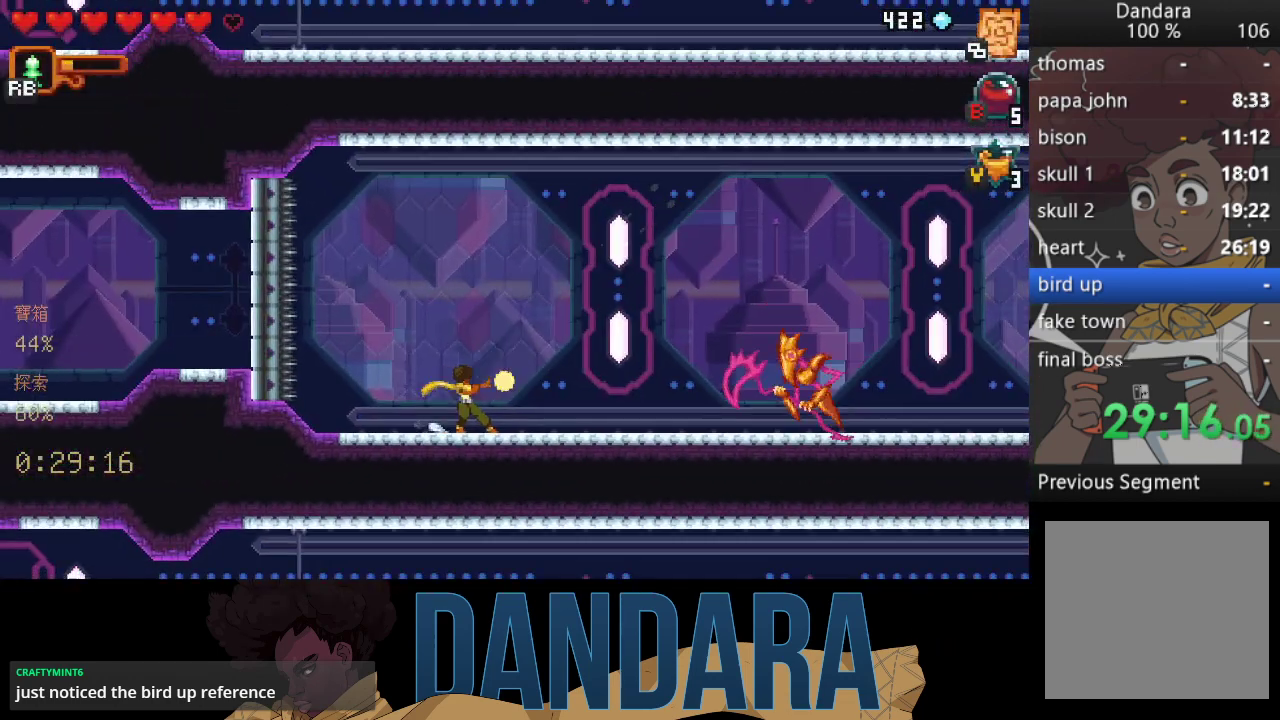
{"buttons": ["X"], "left_stick": "right", "events": [[67, "X", "up"], [133, "X", "down"], [267, "left_stick", "right"], [467, "X", "up"], [500, "X", "down"]]}
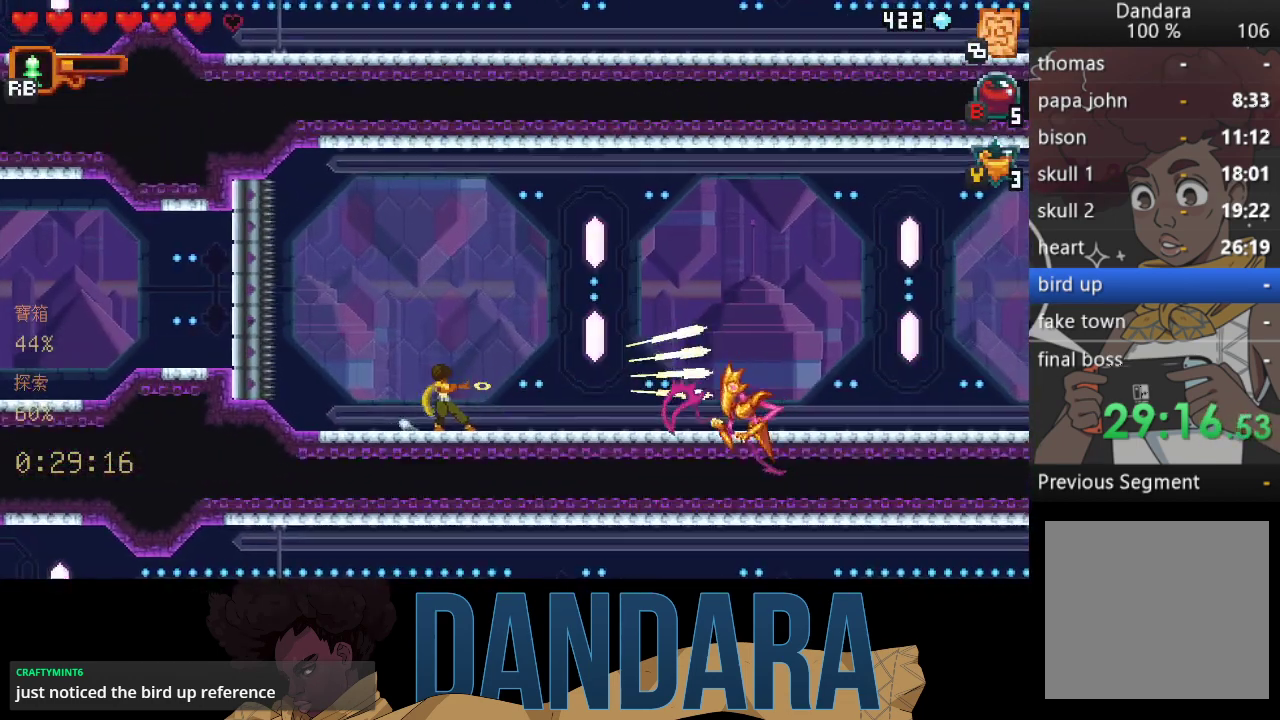
{"buttons": [], "left_stick": "up", "events": [[300, "left_stick", "up-right"], [367, "X", "up"], [467, "left_stick", "up"]]}
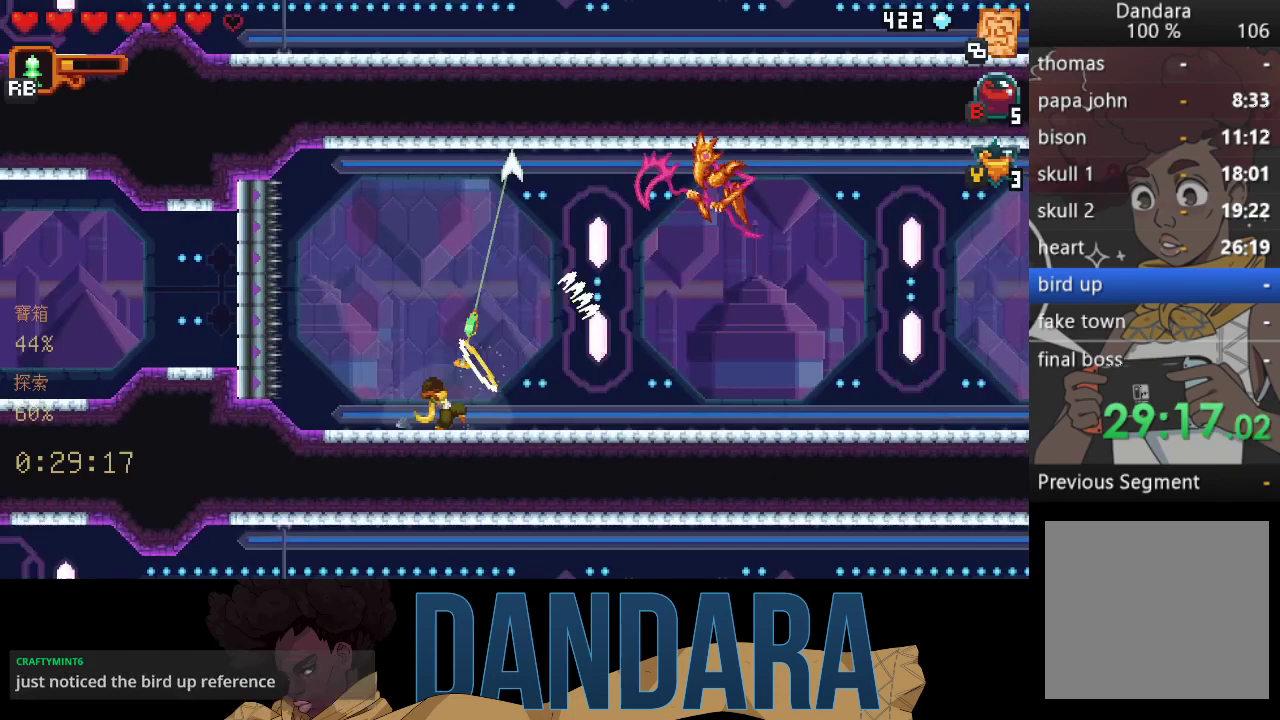
{"buttons": [], "left_stick": "up", "events": []}
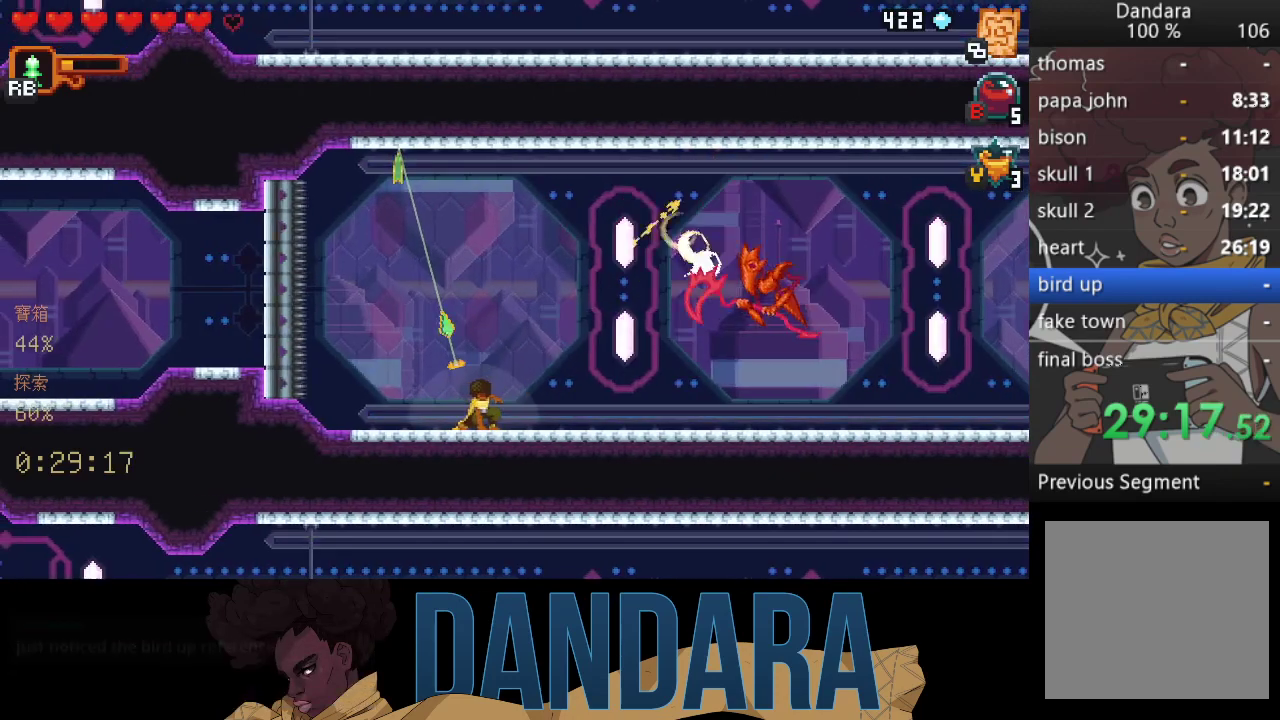
{"buttons": [], "left_stick": "up", "events": []}
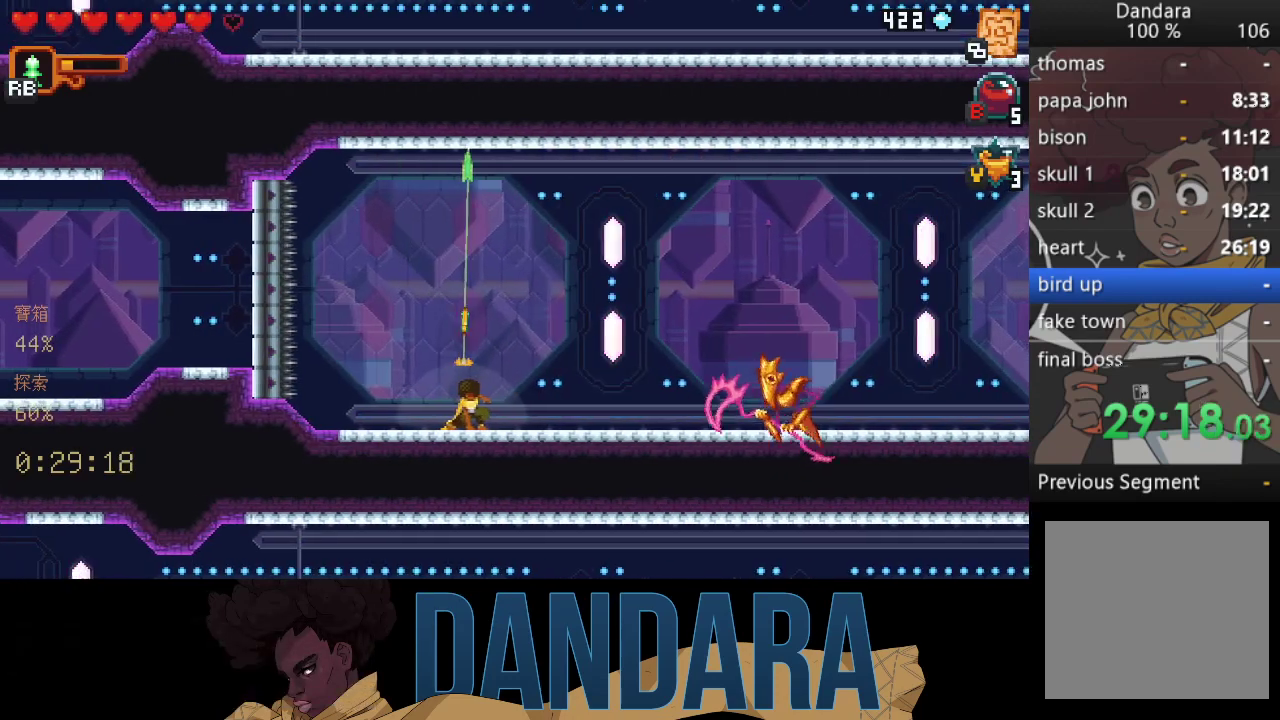
{"buttons": [], "left_stick": "up", "events": []}
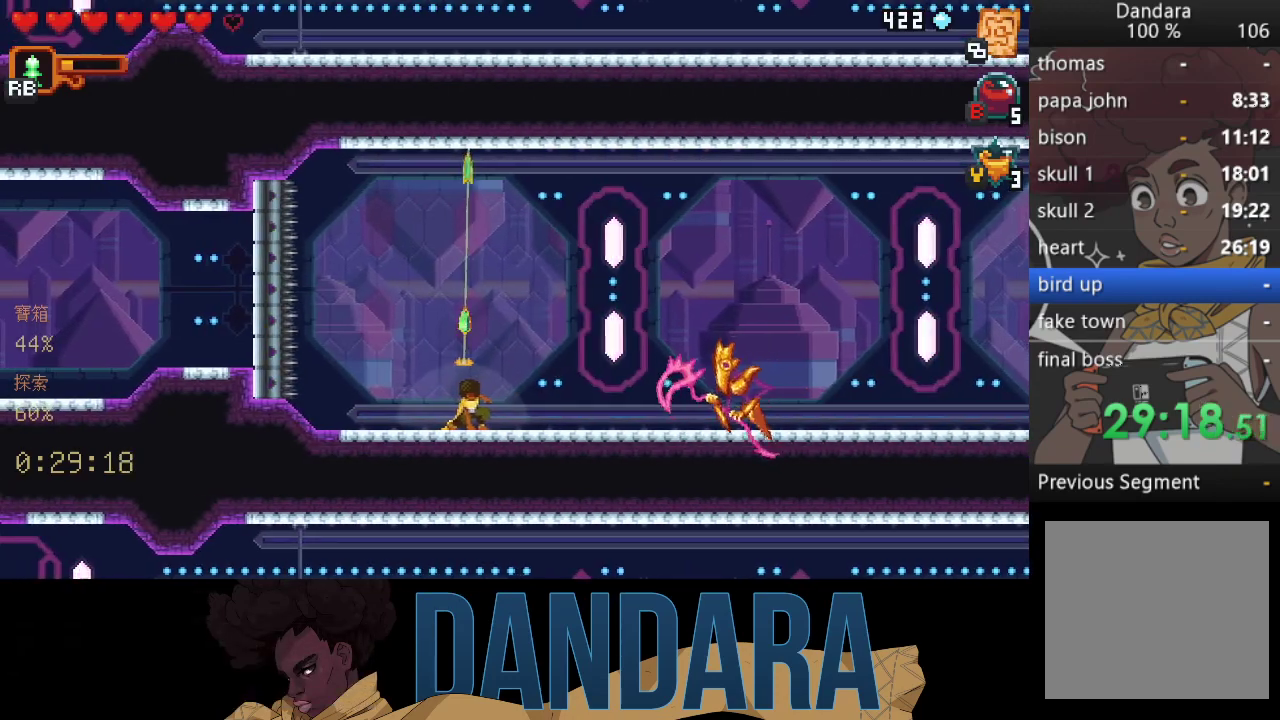
{"buttons": [], "left_stick": "up", "events": []}
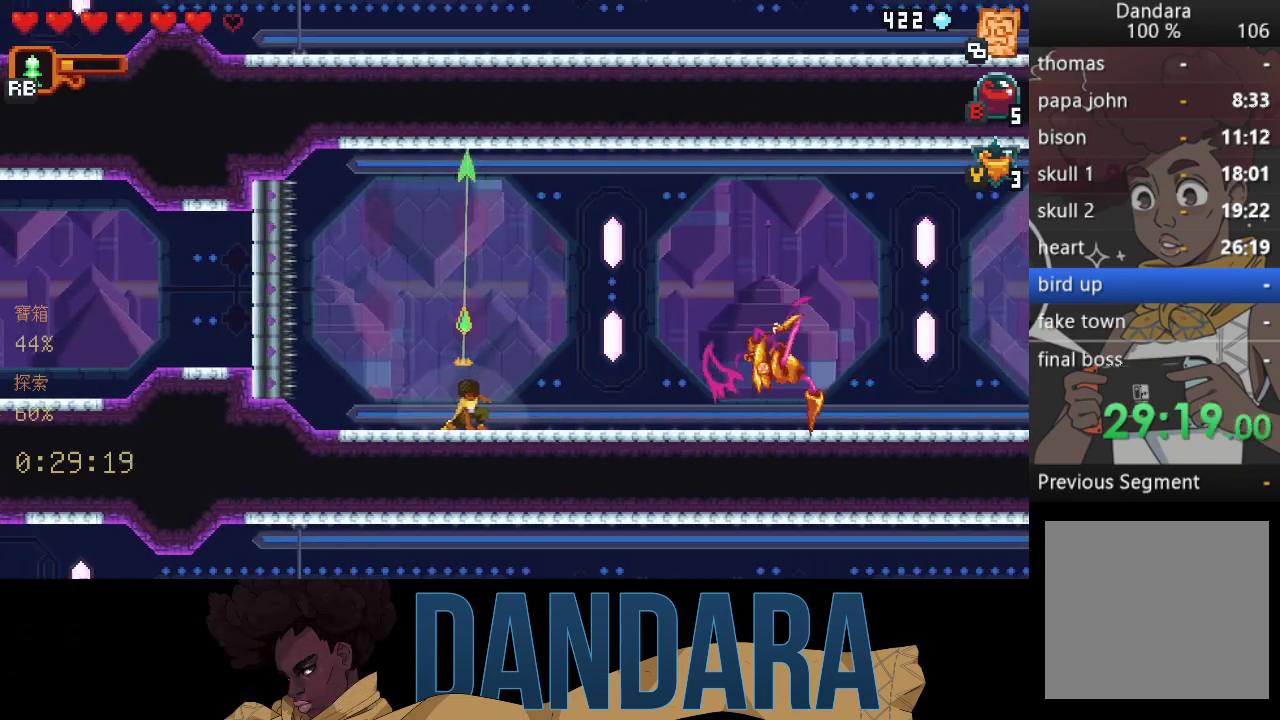
{"buttons": [], "left_stick": "center", "events": [[67, "A", "down"], [133, "left_stick", "up-right"], [200, "A", "up"], [300, "left_stick", "down-right"], [367, "A", "down"], [500, "A", "up"], [500, "left_stick", "center"]]}
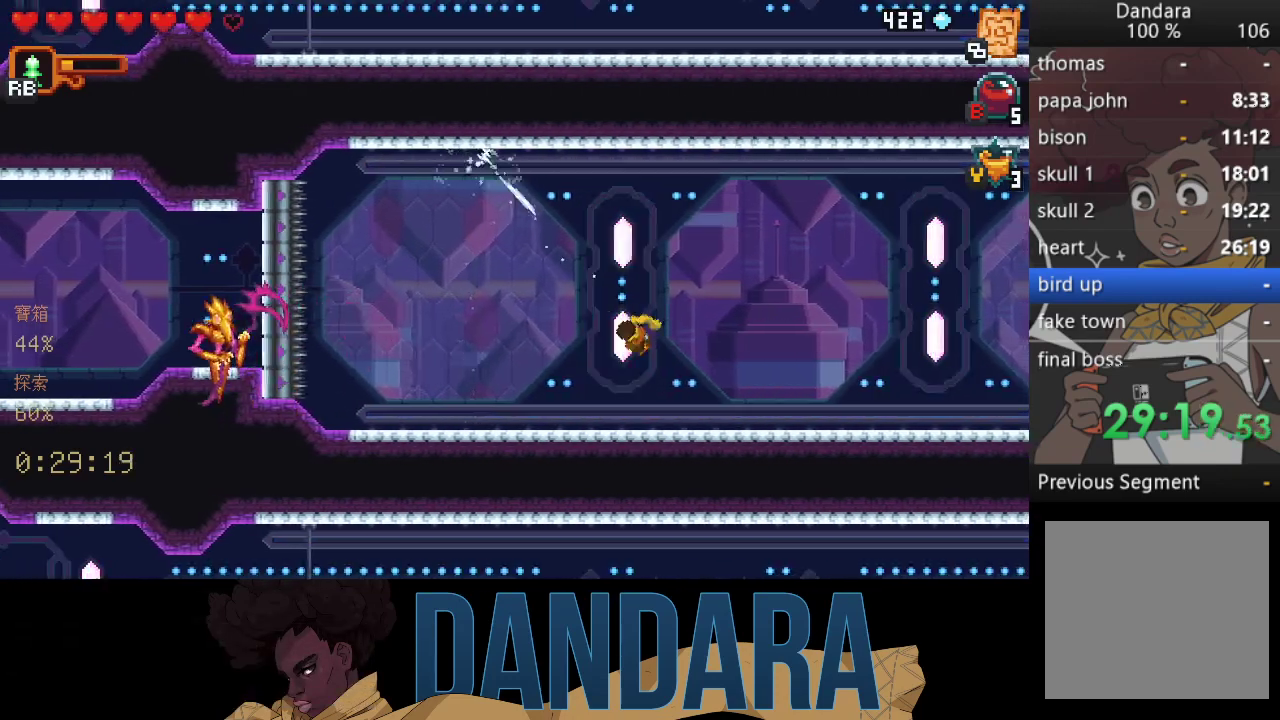
{"buttons": ["X"], "left_stick": "left", "events": [[33, "left_stick", "up"], [200, "A", "down"], [267, "A", "up"], [333, "left_stick", "left"], [367, "X", "down"]]}
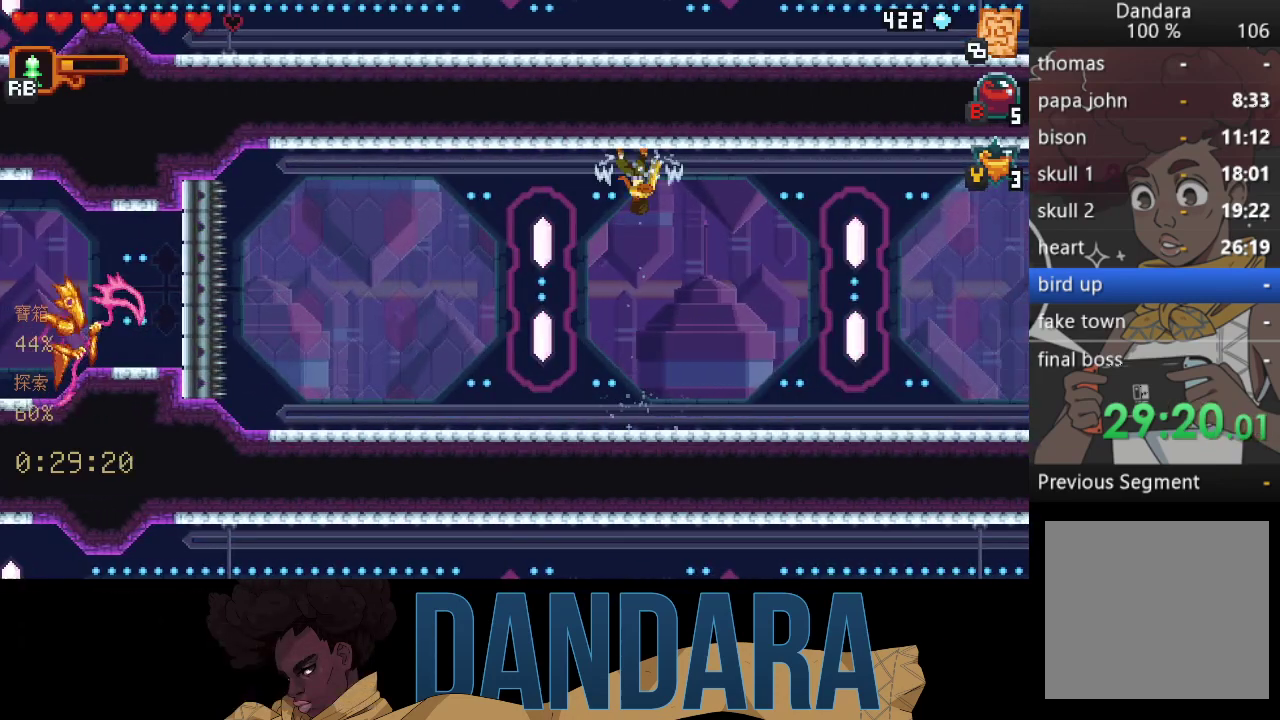
{"buttons": ["X"], "left_stick": "left", "events": [[400, "X", "up"], [500, "X", "down"]]}
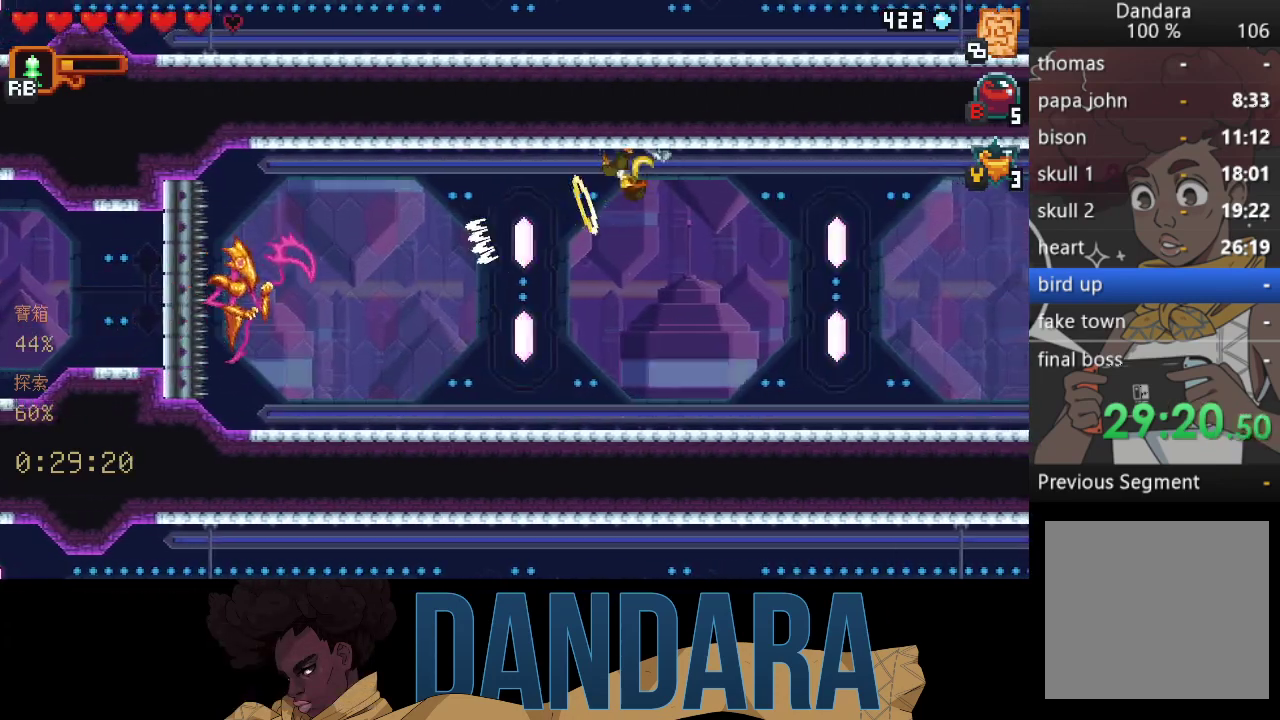
{"buttons": ["X"], "left_stick": "left", "events": []}
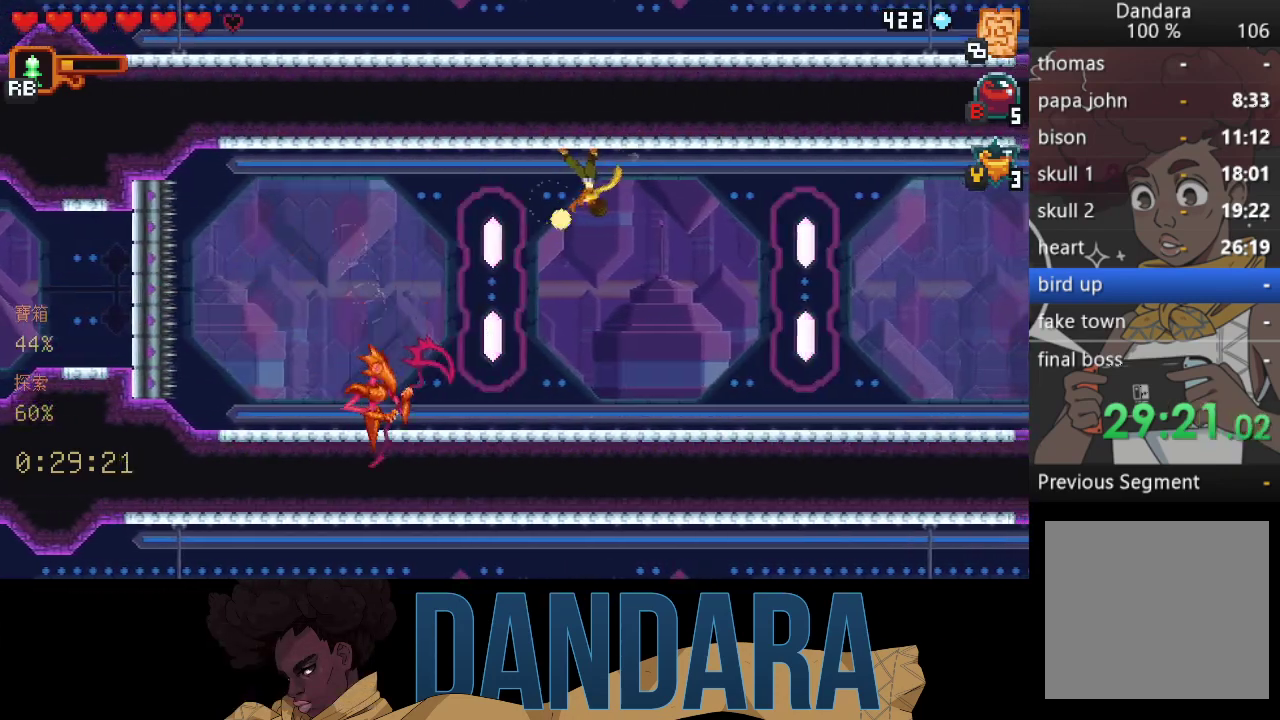
{"buttons": ["X"], "left_stick": "down-left", "events": [[33, "left_stick", "down-left"], [300, "X", "up"], [400, "X", "down"]]}
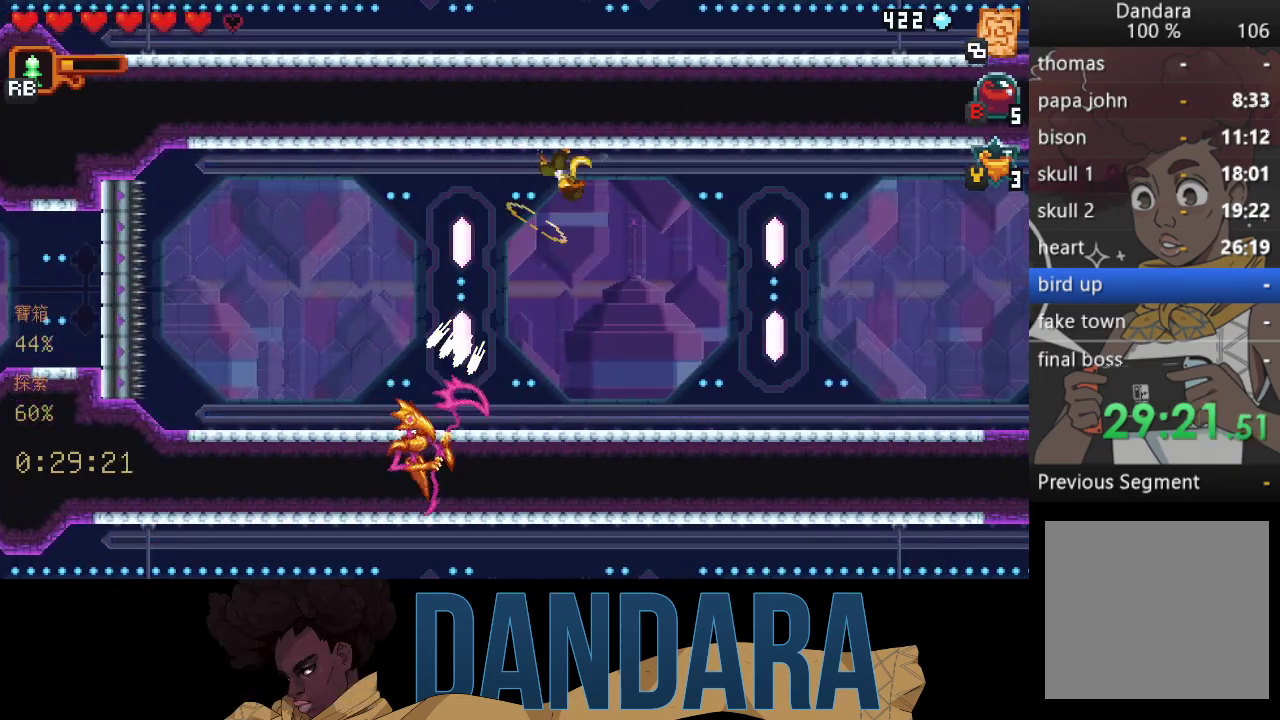
{"buttons": ["X"], "left_stick": "down-left", "events": [[267, "X", "up"], [300, "X", "down"]]}
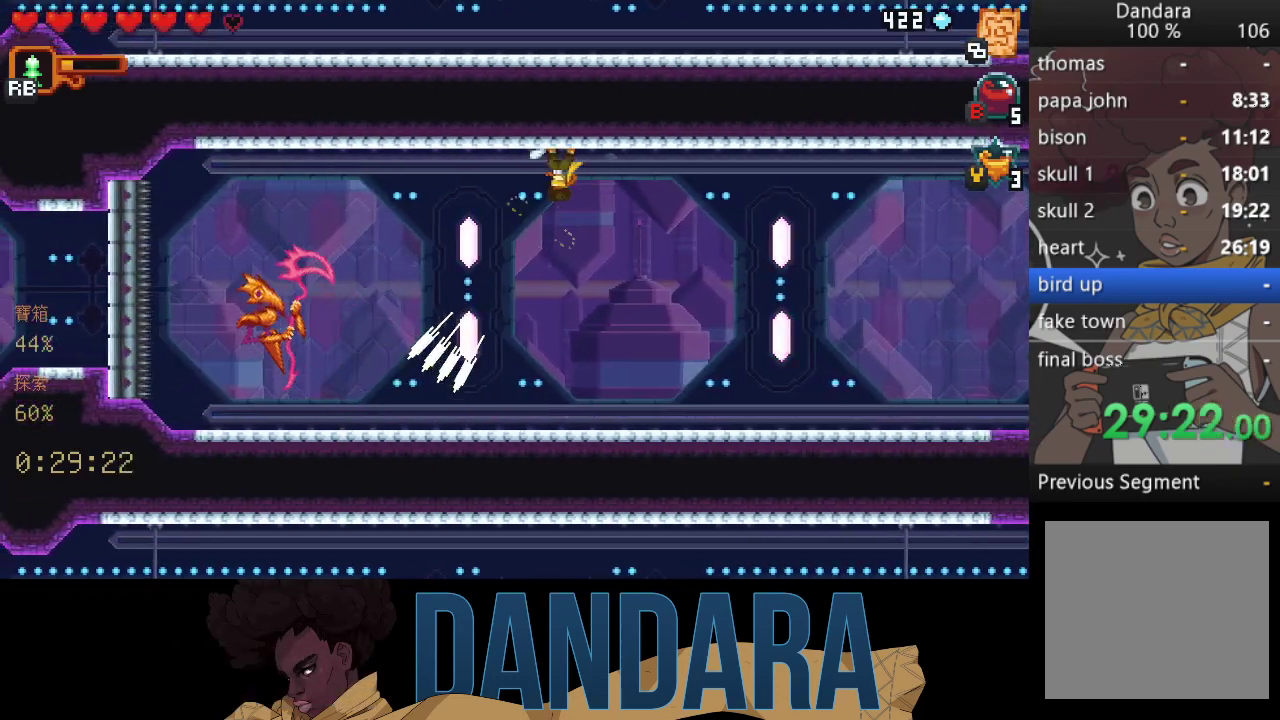
{"buttons": [], "left_stick": "up-left", "events": [[33, "left_stick", "down-right"], [100, "left_stick", "right"], [167, "X", "up"], [300, "A", "down"], [467, "A", "up"], [500, "left_stick", "up-left"]]}
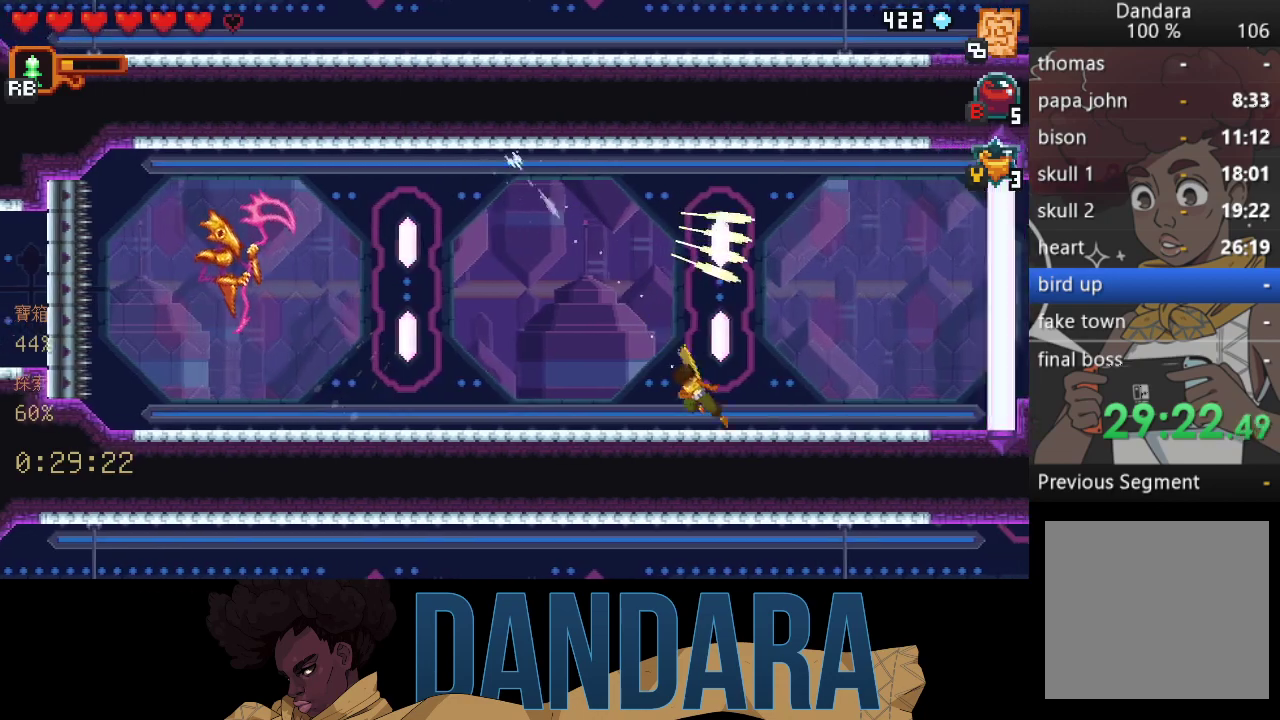
{"buttons": ["A"], "left_stick": "up-right", "events": [[33, "X", "down"], [367, "X", "up"], [500, "A", "down"], [500, "left_stick", "up-right"]]}
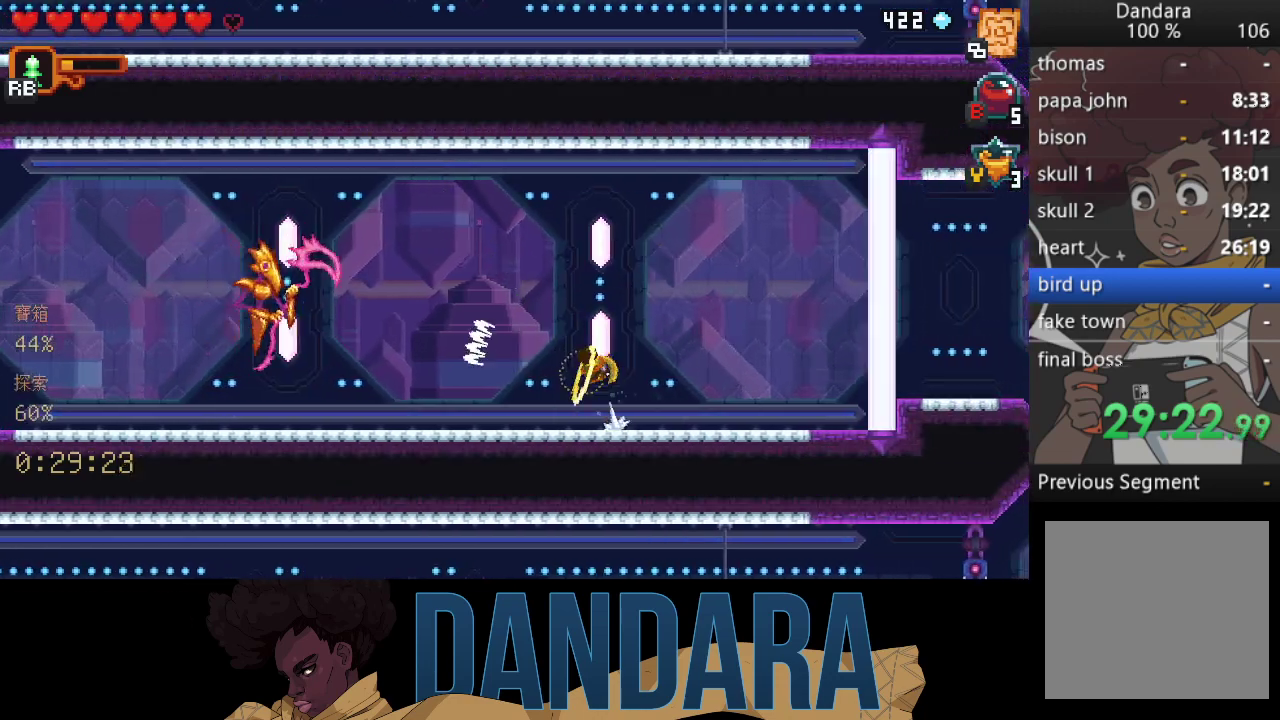
{"buttons": ["X"], "left_stick": "down-left", "events": [[100, "left_stick", "right"], [133, "A", "up"], [233, "X", "down"], [333, "left_stick", "down-left"]]}
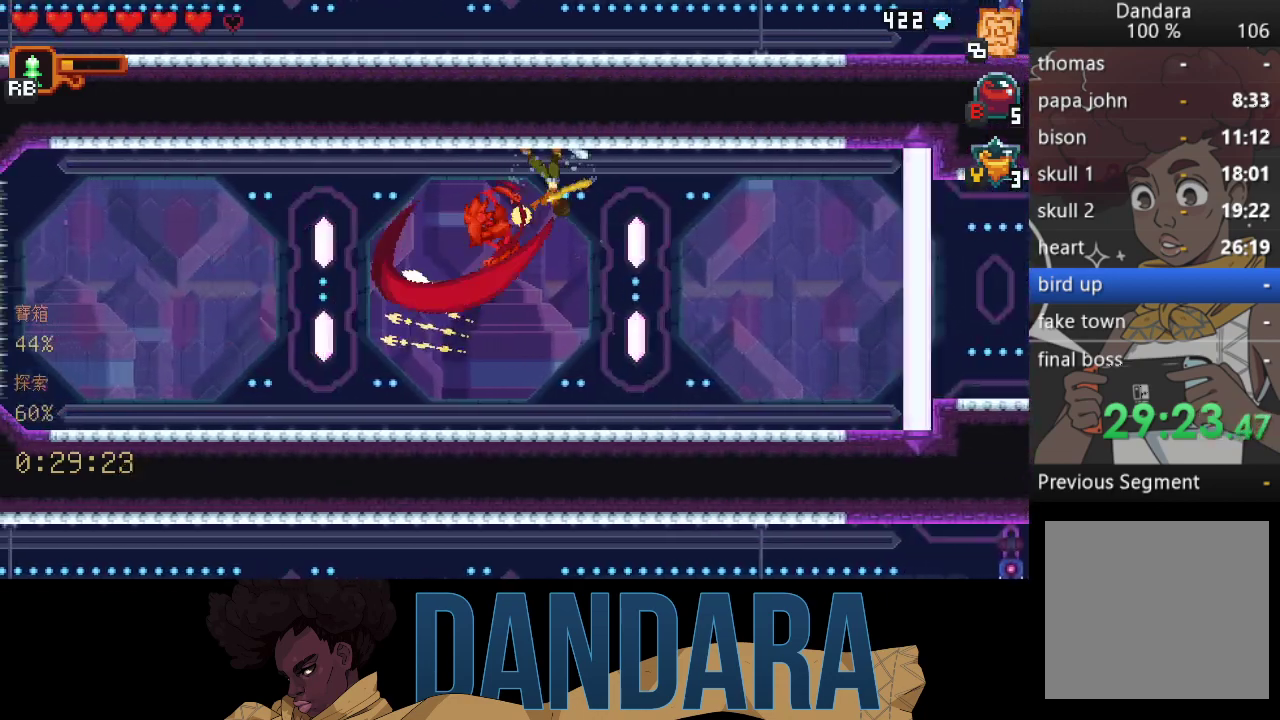
{"buttons": [], "left_stick": "center", "events": [[133, "left_stick", "down-right"], [433, "left_stick", "center"], [500, "X", "up"]]}
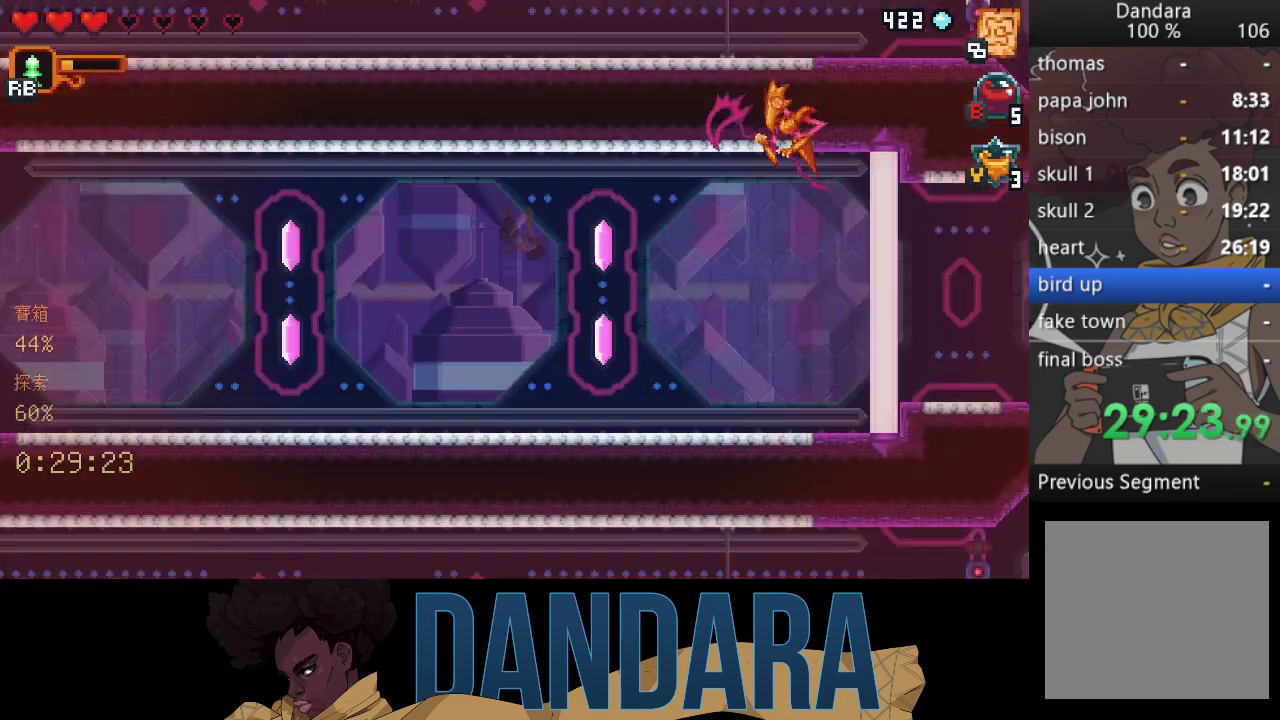
{"buttons": [], "left_stick": "right", "events": [[100, "left_stick", "down-right"], [167, "left_stick", "down"], [300, "A", "down"], [333, "left_stick", "down-right"], [433, "A", "up"], [433, "left_stick", "right"]]}
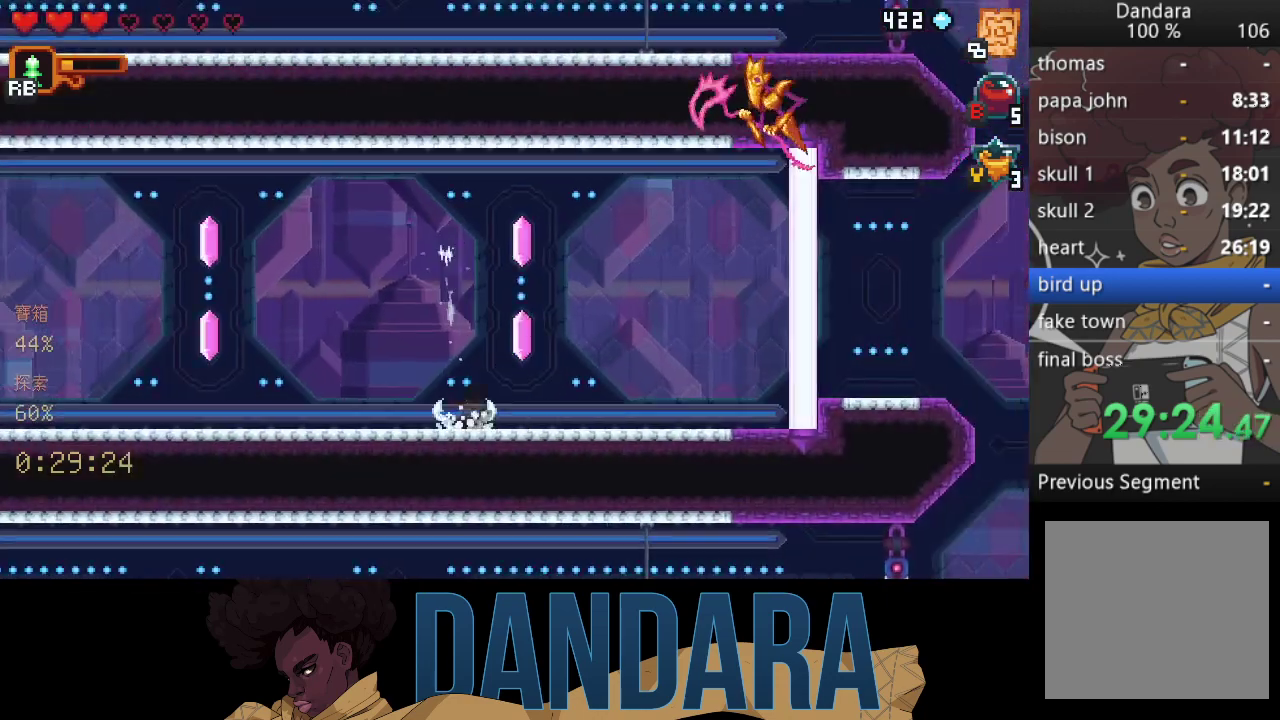
{"buttons": ["X"], "left_stick": "up-right", "events": [[33, "X", "down"], [33, "left_stick", "up-right"], [333, "X", "up"], [400, "X", "down"]]}
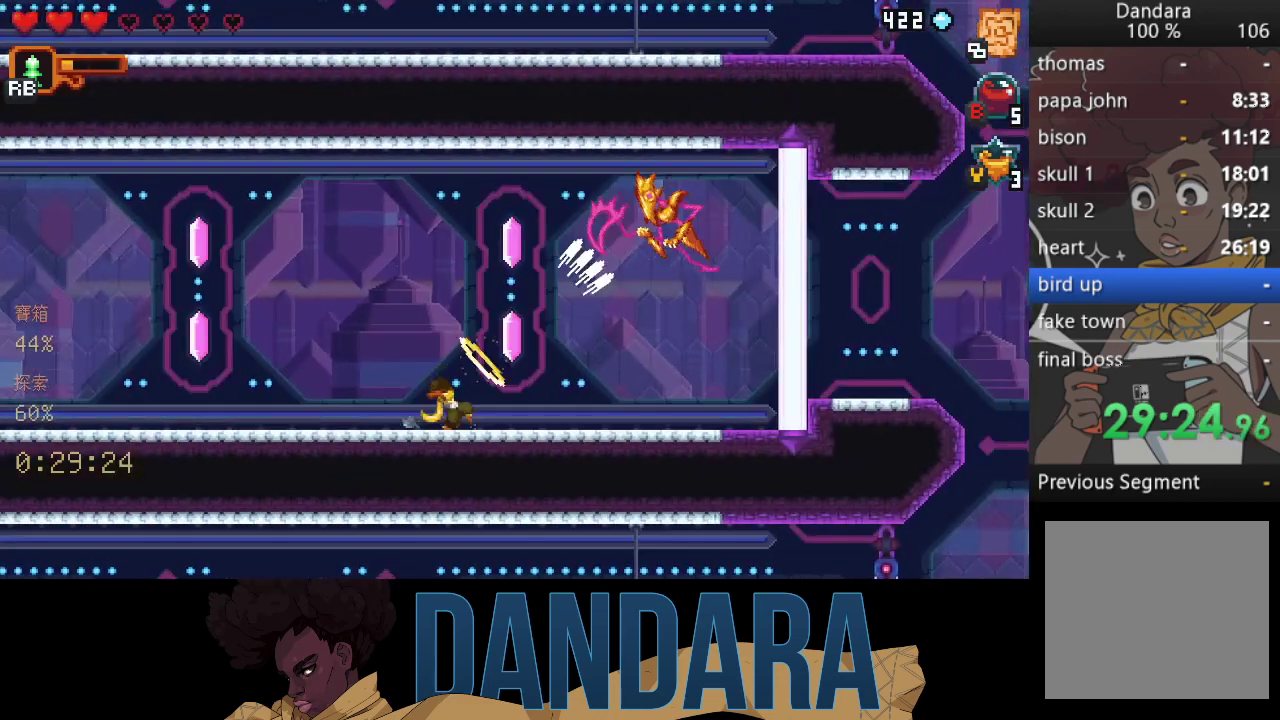
{"buttons": ["X"], "left_stick": "right", "events": [[100, "left_stick", "right"], [333, "left_stick", "up-right"], [433, "left_stick", "right"]]}
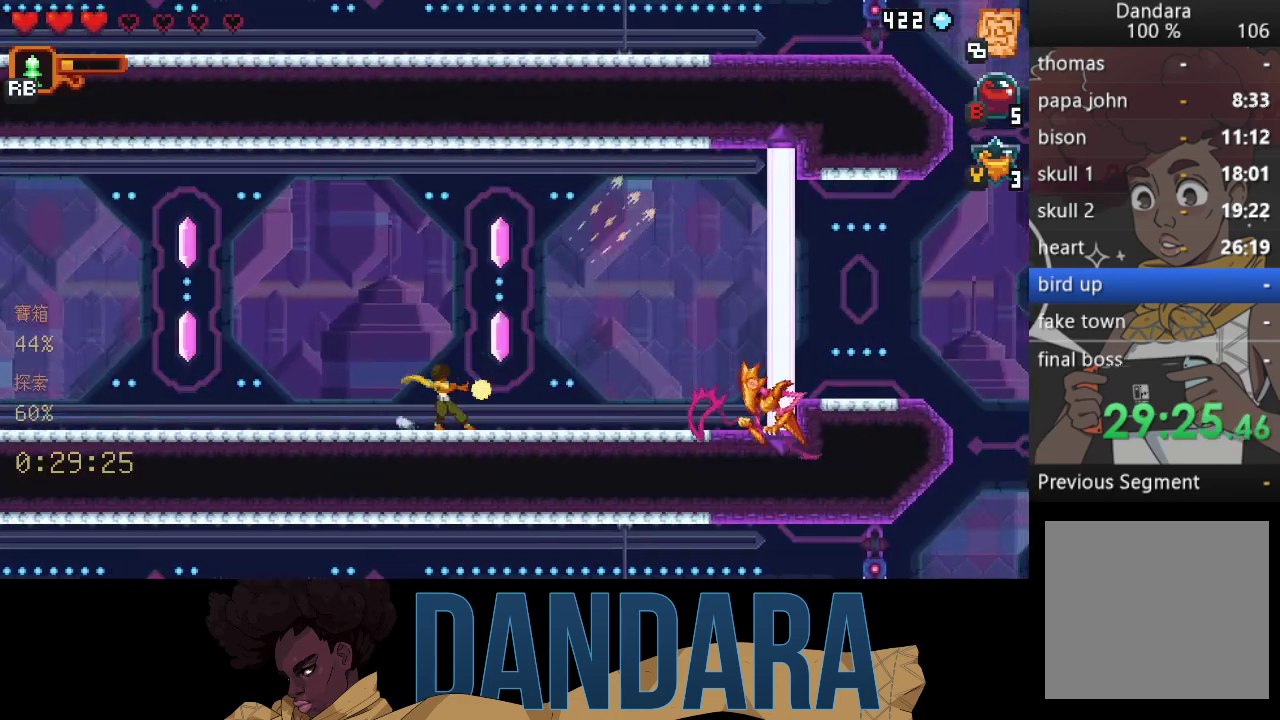
{"buttons": ["X"], "left_stick": "up", "events": [[167, "X", "up"], [200, "X", "down"], [467, "left_stick", "up"]]}